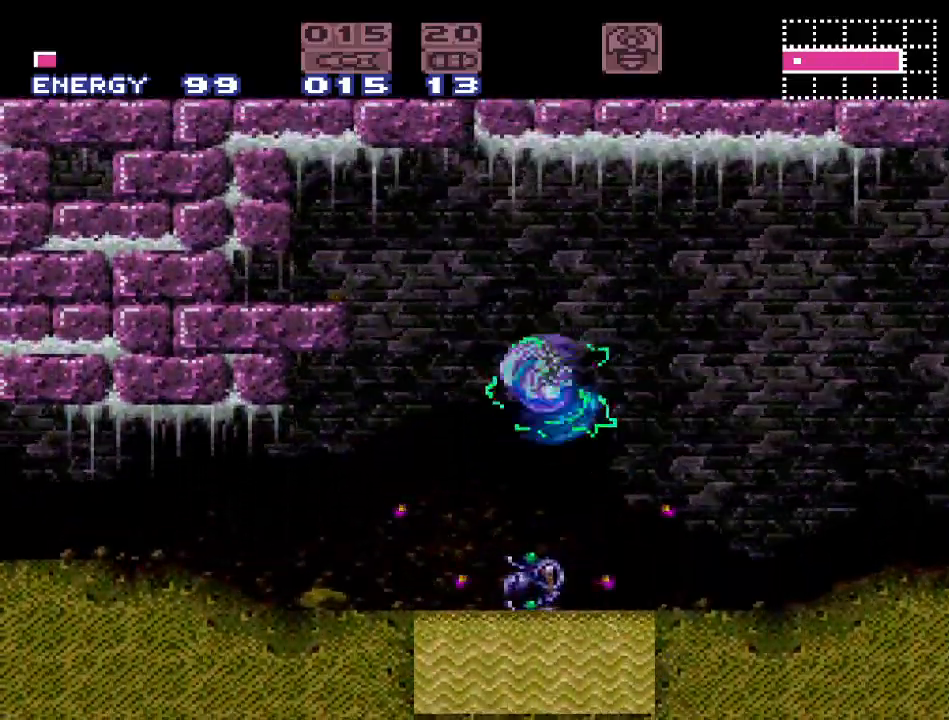
Gameplay with a controller (Nintendo layout); each line is a JSON object with the inputs held at the frame after it. "events" lists button and stick changes between this image and that frame as [ms after this image, input, new state], when the widget could be followed in between. Not read: L3 R3.
{"buttons": ["B"], "events": [[417, "B", "down"]]}
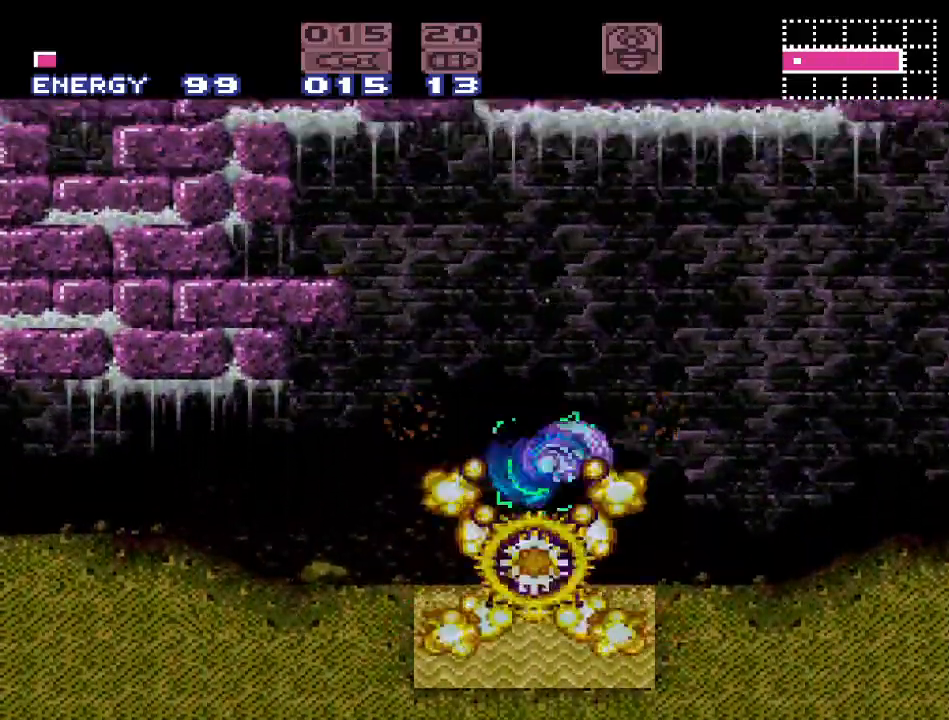
{"buttons": [], "events": [[117, "B", "up"]]}
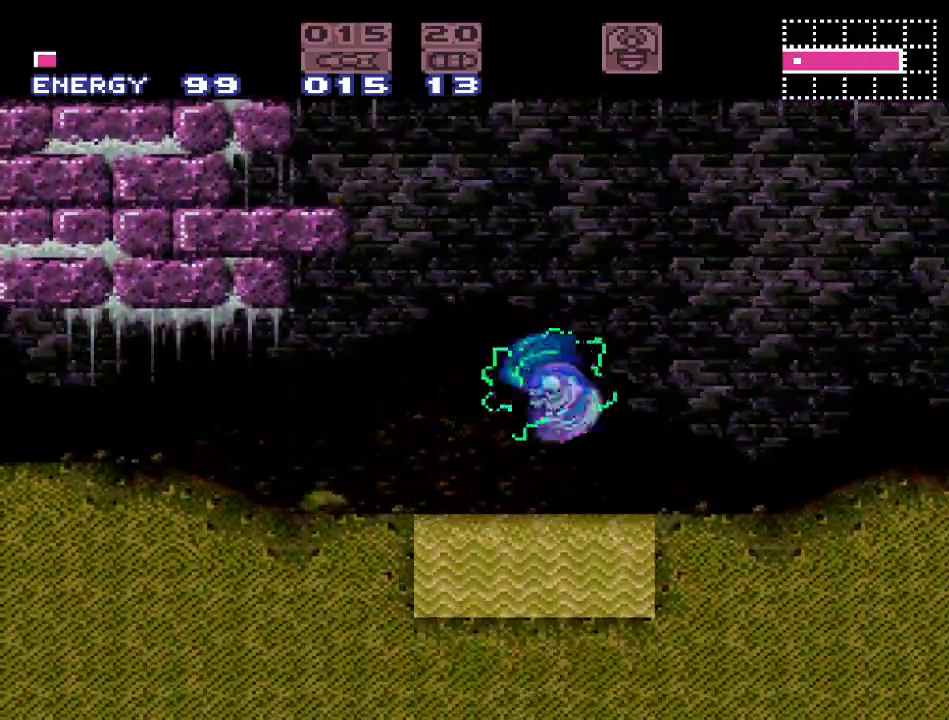
{"buttons": [], "events": [[117, "B", "down"], [333, "B", "up"]]}
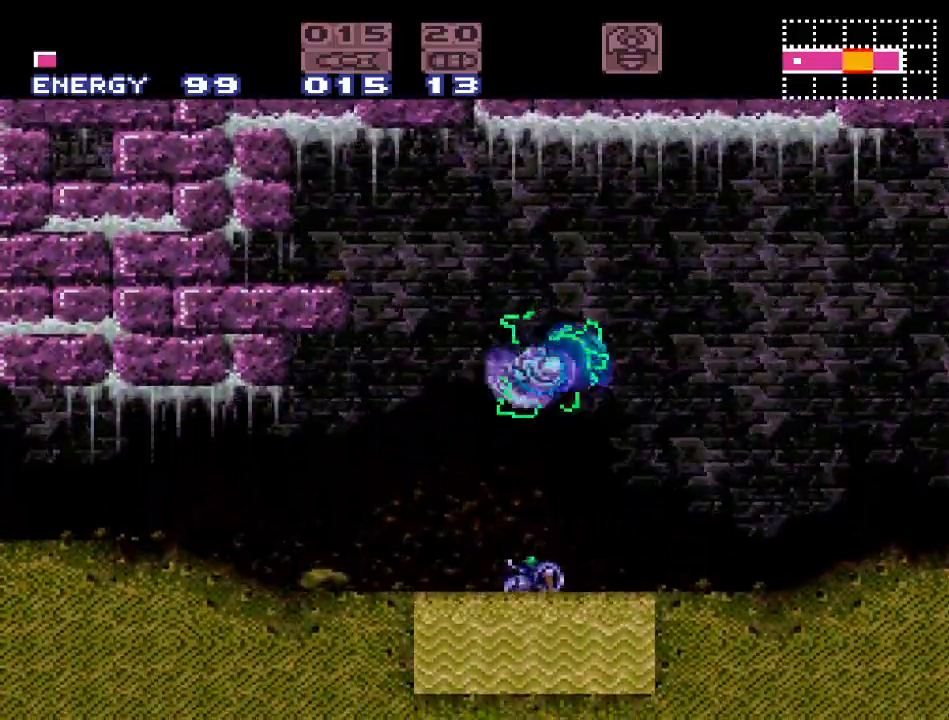
{"buttons": [], "events": [[300, "B", "down"], [450, "B", "up"]]}
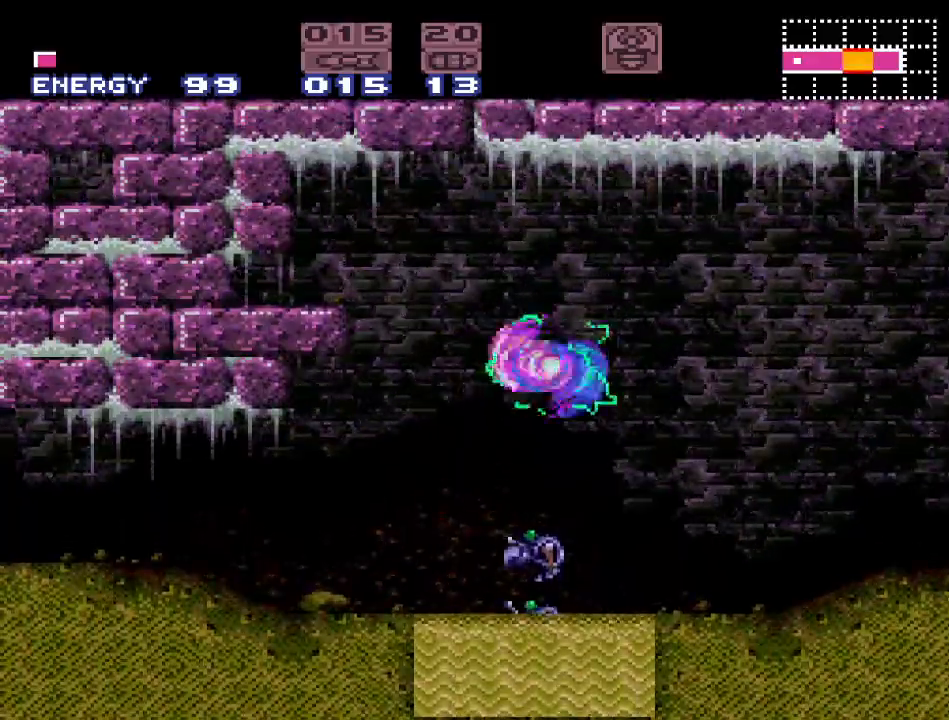
{"buttons": ["B"], "events": [[483, "B", "down"]]}
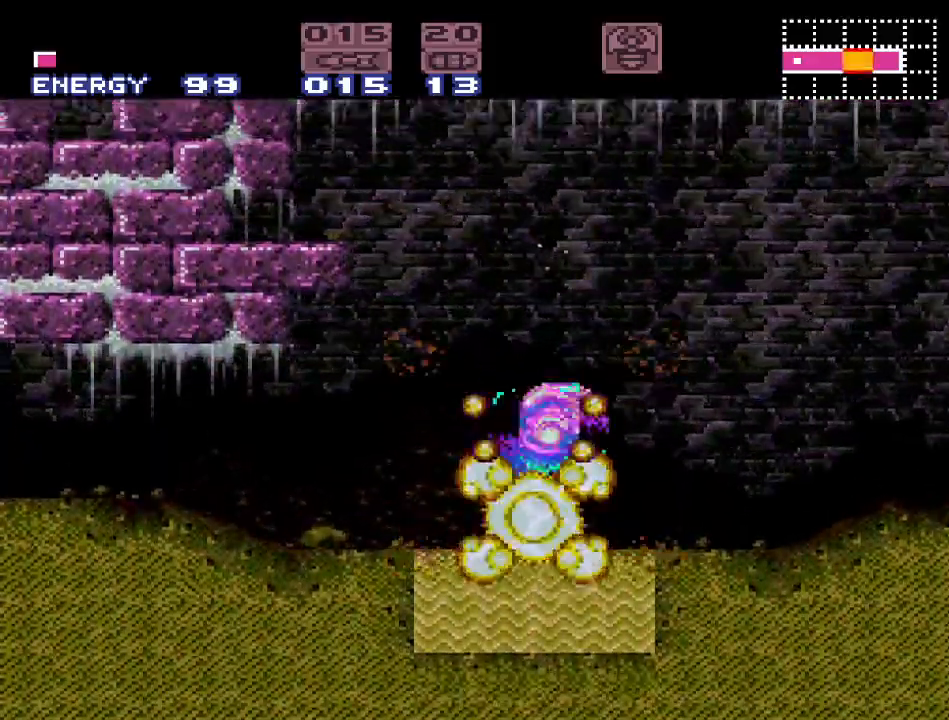
{"buttons": [], "events": [[183, "B", "up"]]}
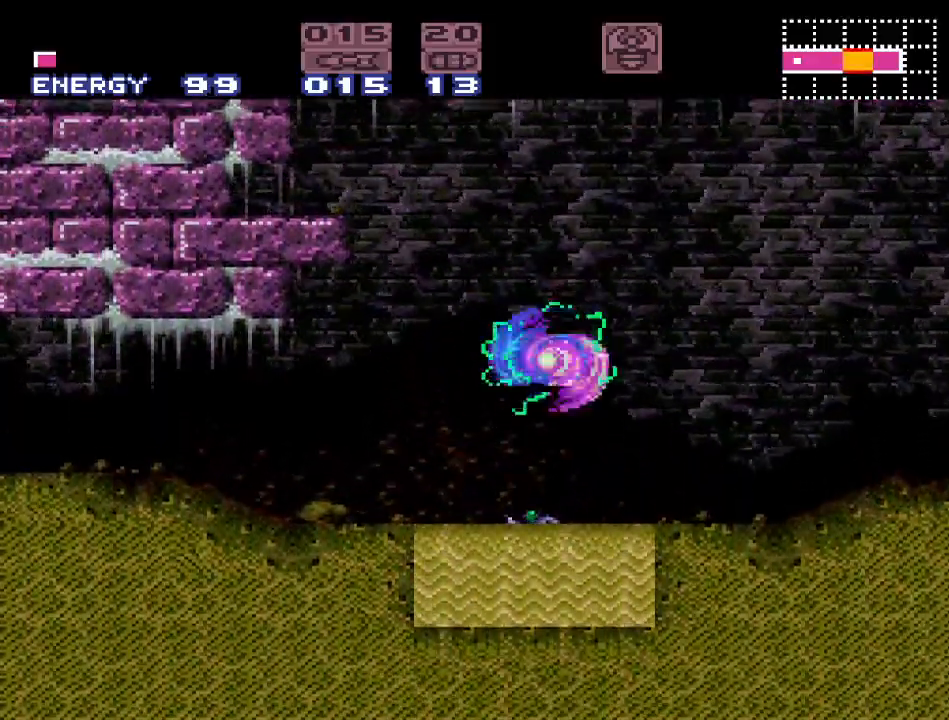
{"buttons": [], "events": [[167, "B", "down"], [367, "B", "up"]]}
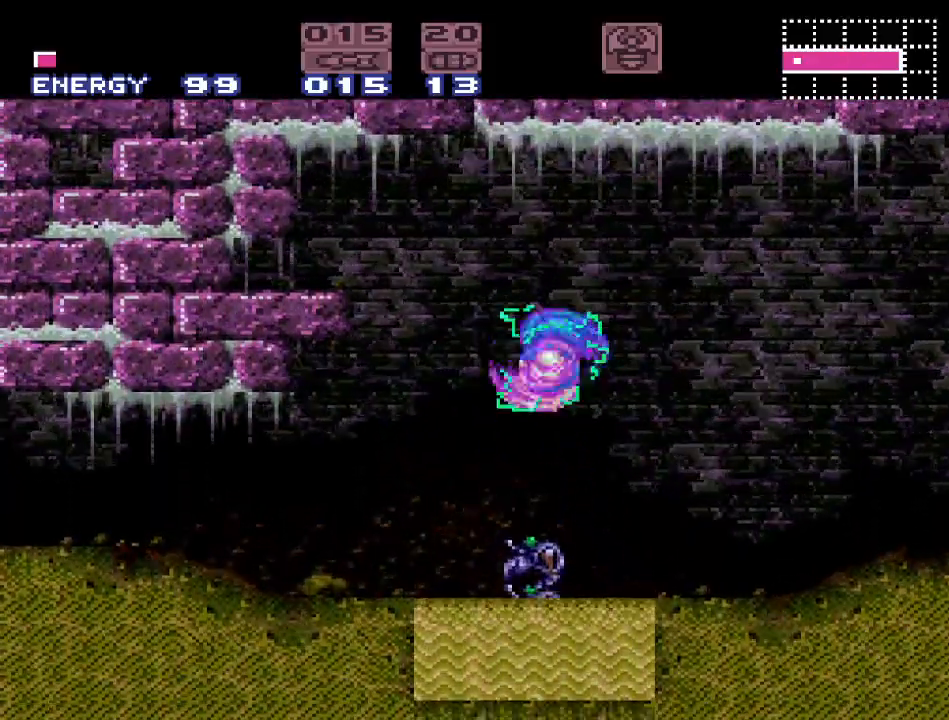
{"buttons": ["B"], "events": [[333, "B", "down"]]}
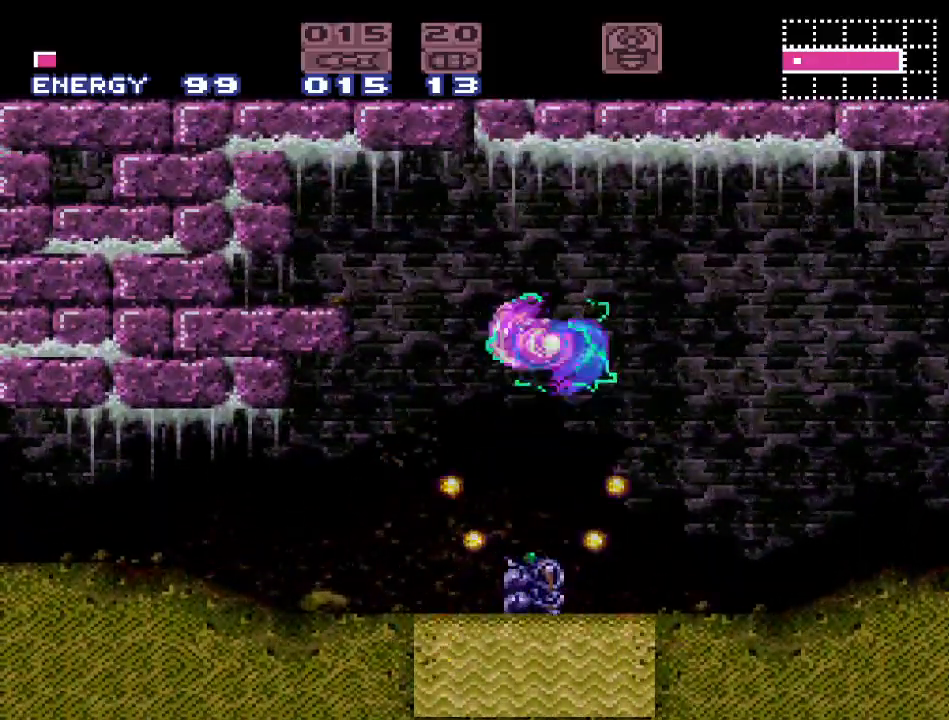
{"buttons": [], "events": [[50, "B", "up"]]}
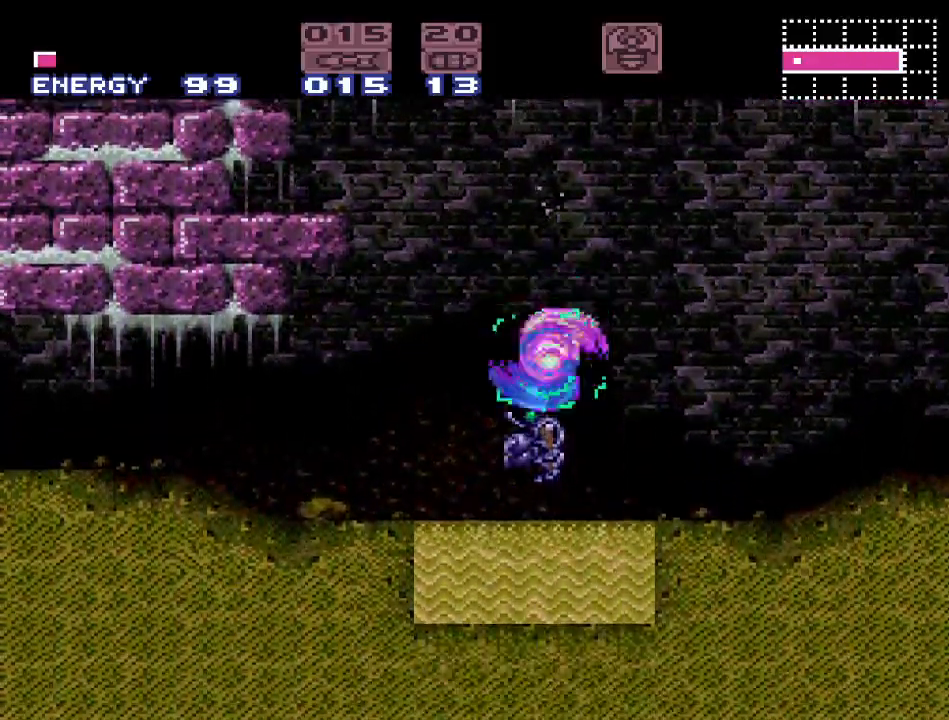
{"buttons": [], "events": [[50, "B", "down"], [250, "B", "up"]]}
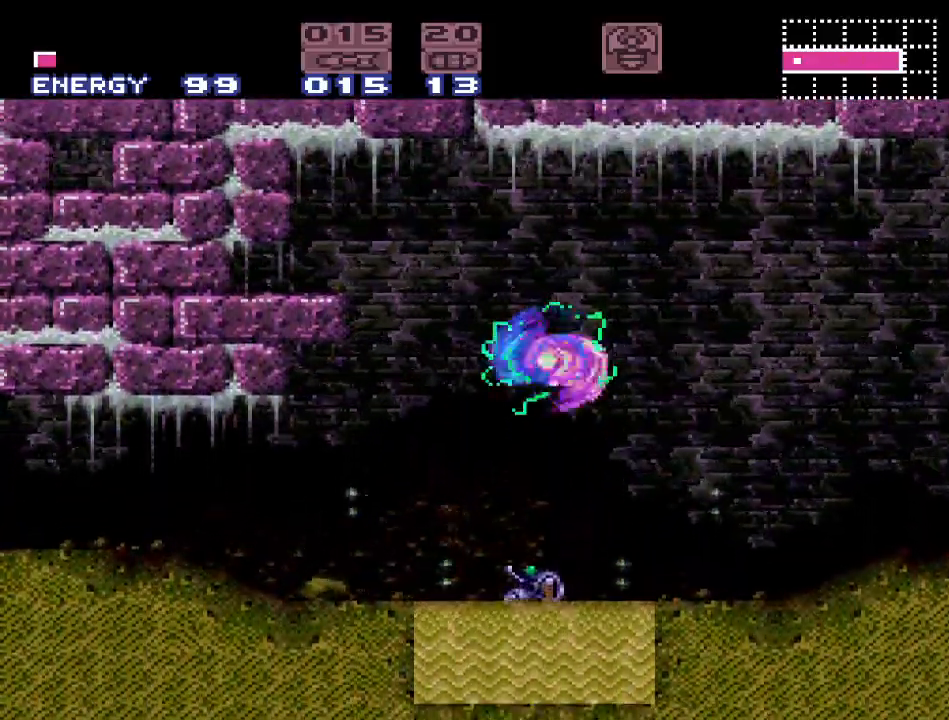
{"buttons": [], "events": [[200, "B", "down"], [400, "B", "up"]]}
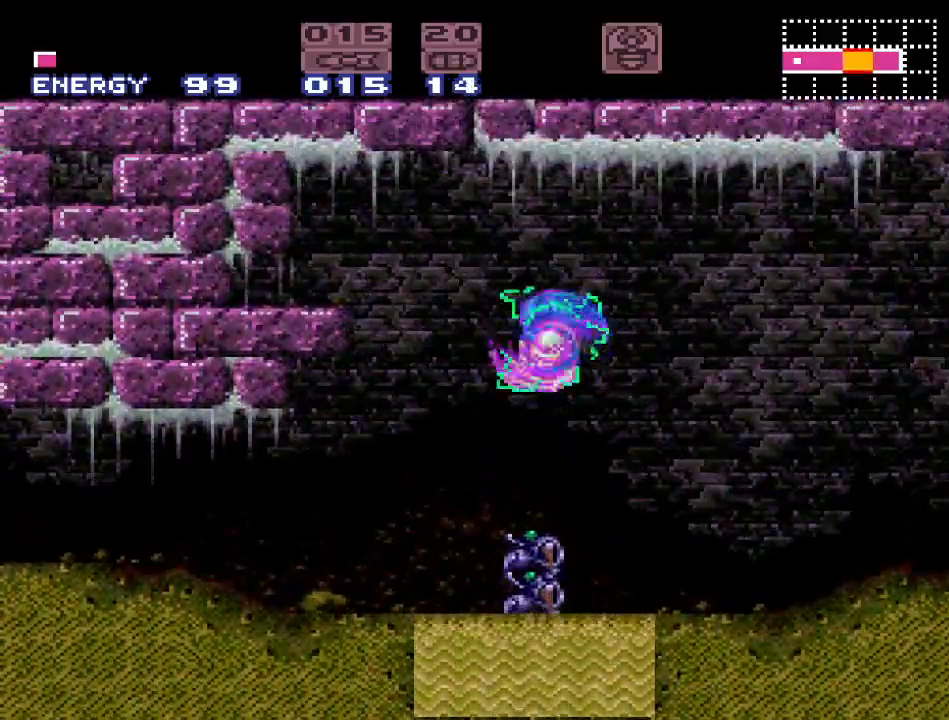
{"buttons": ["B"], "events": [[483, "B", "down"]]}
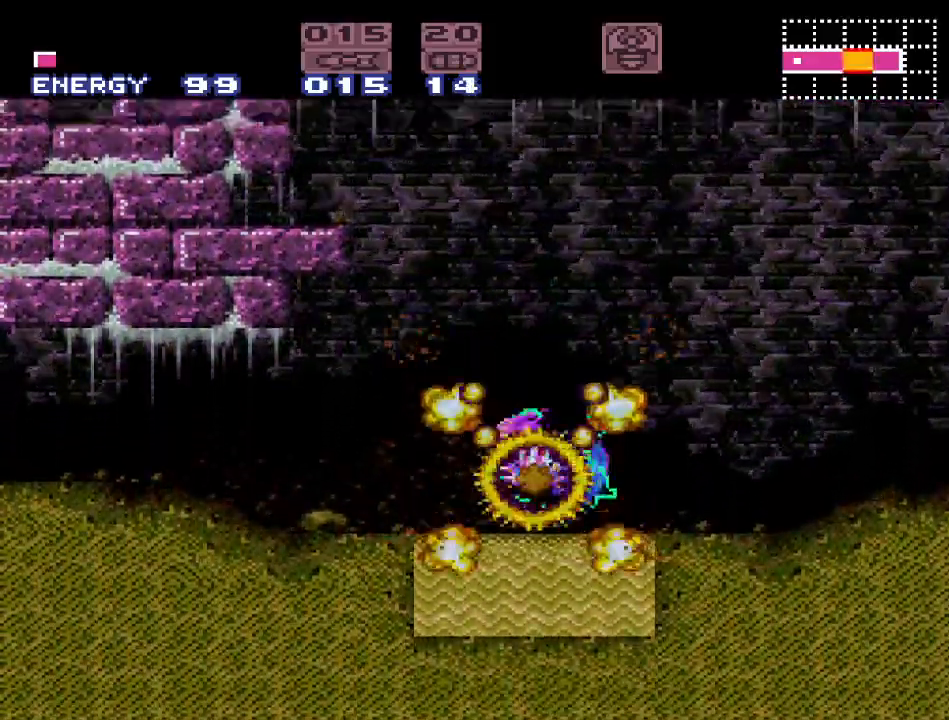
{"buttons": [], "events": [[183, "B", "up"]]}
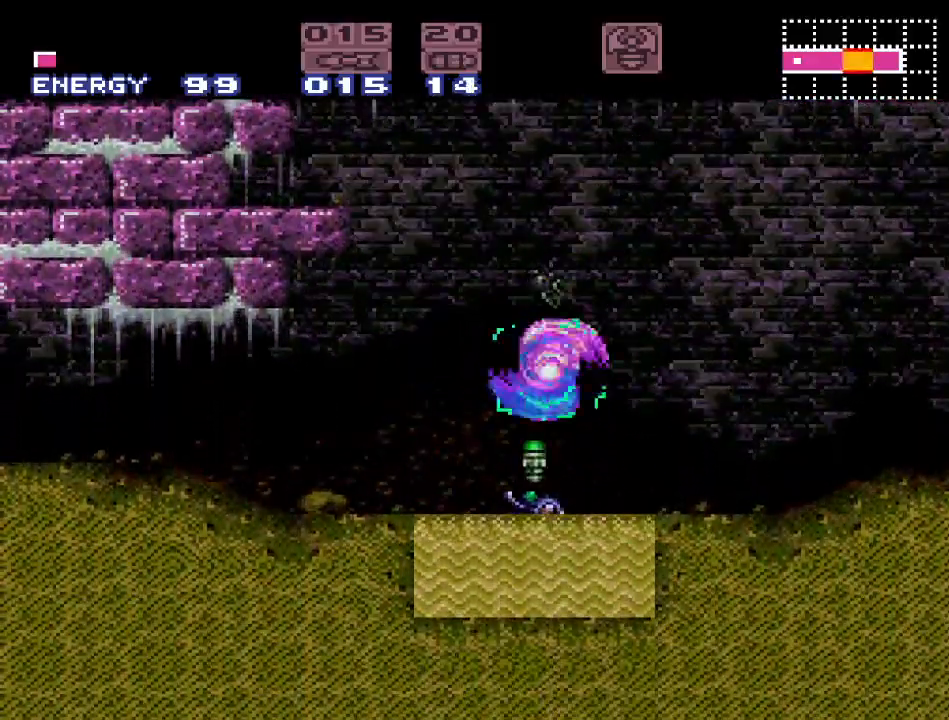
{"buttons": [], "events": [[117, "B", "down"], [300, "B", "up"]]}
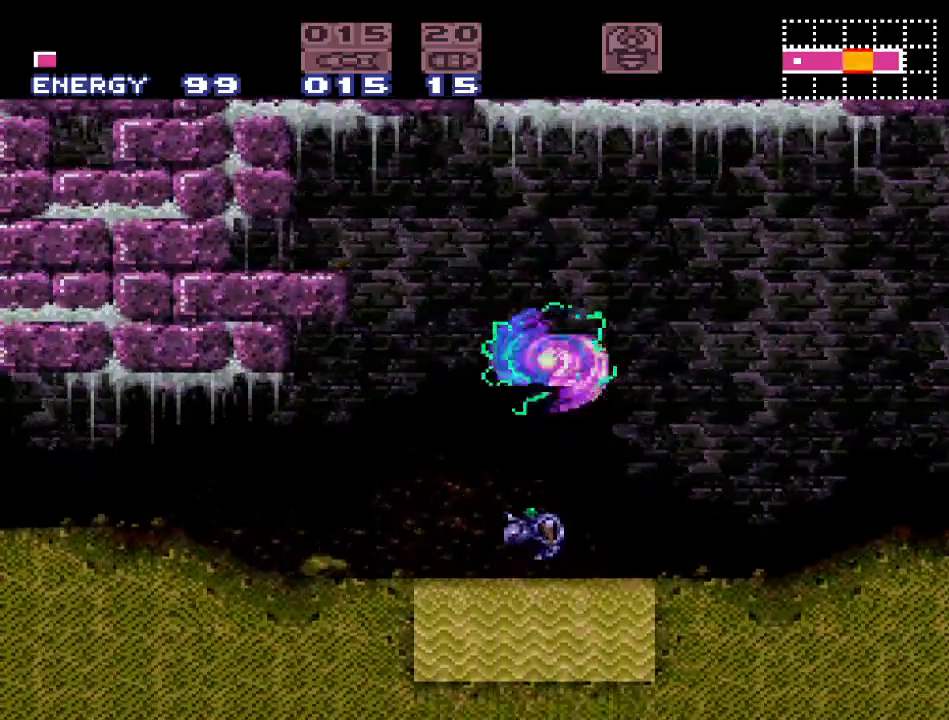
{"buttons": [], "events": [[267, "B", "down"], [467, "B", "up"]]}
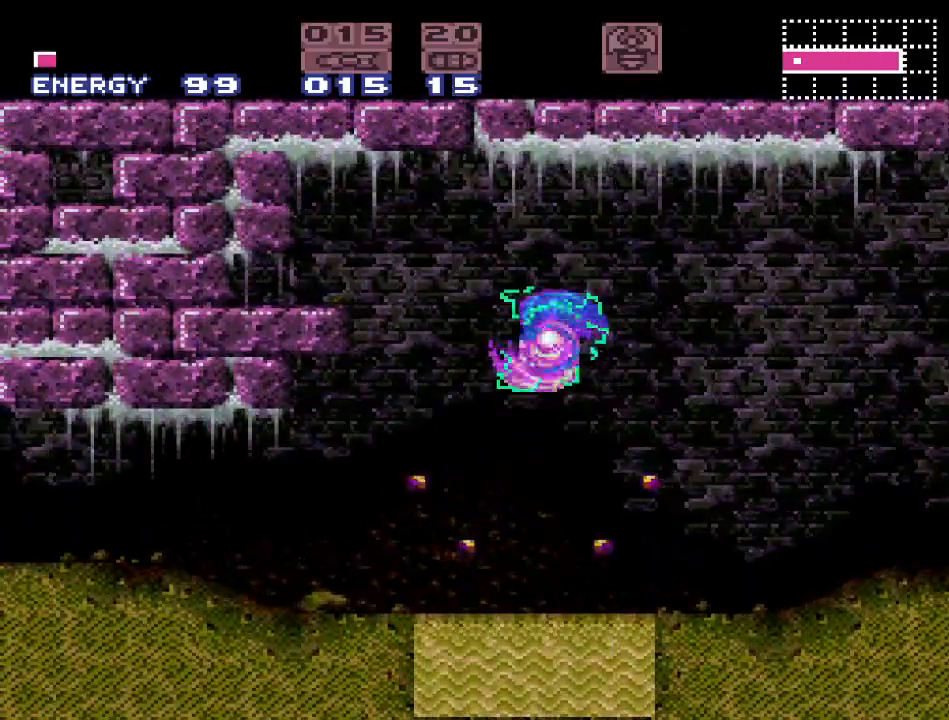
{"buttons": [], "events": []}
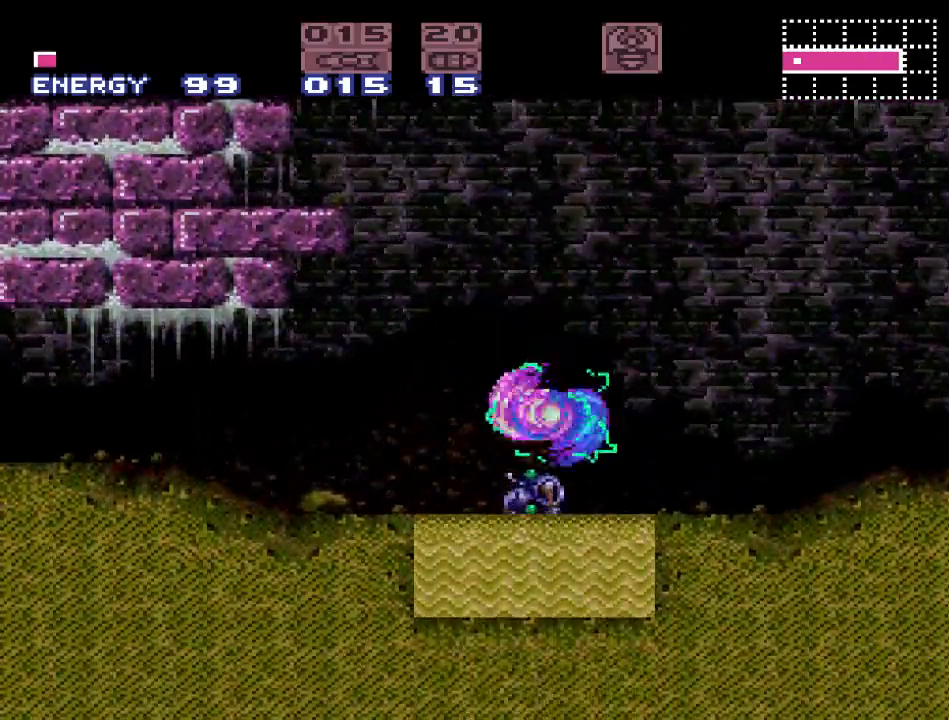
{"buttons": [], "events": [[17, "B", "down"], [217, "B", "up"]]}
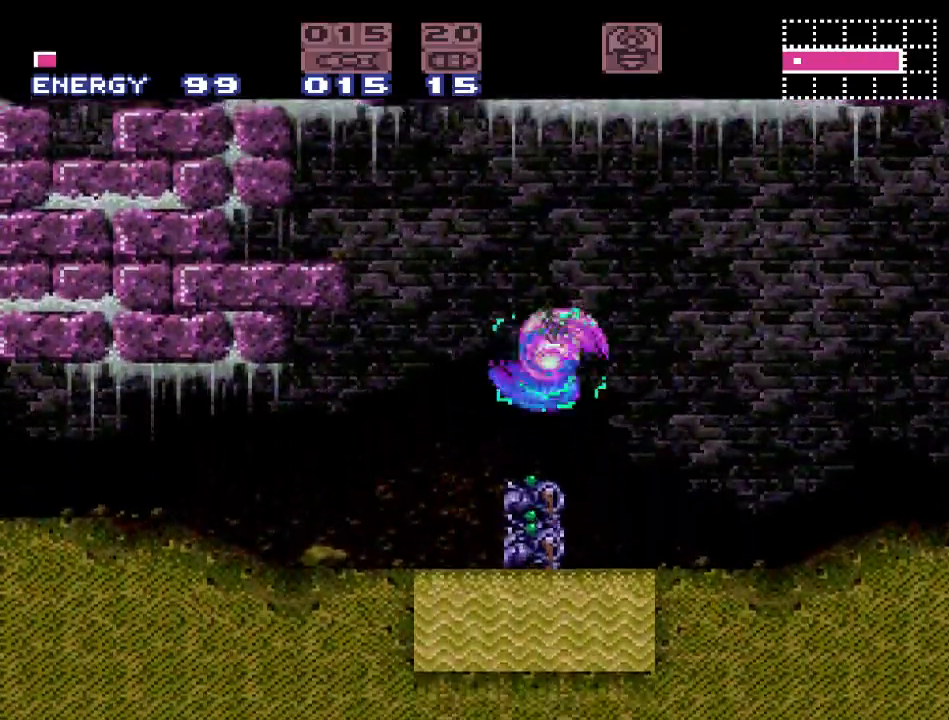
{"buttons": [], "events": [[200, "B", "down"], [400, "B", "up"]]}
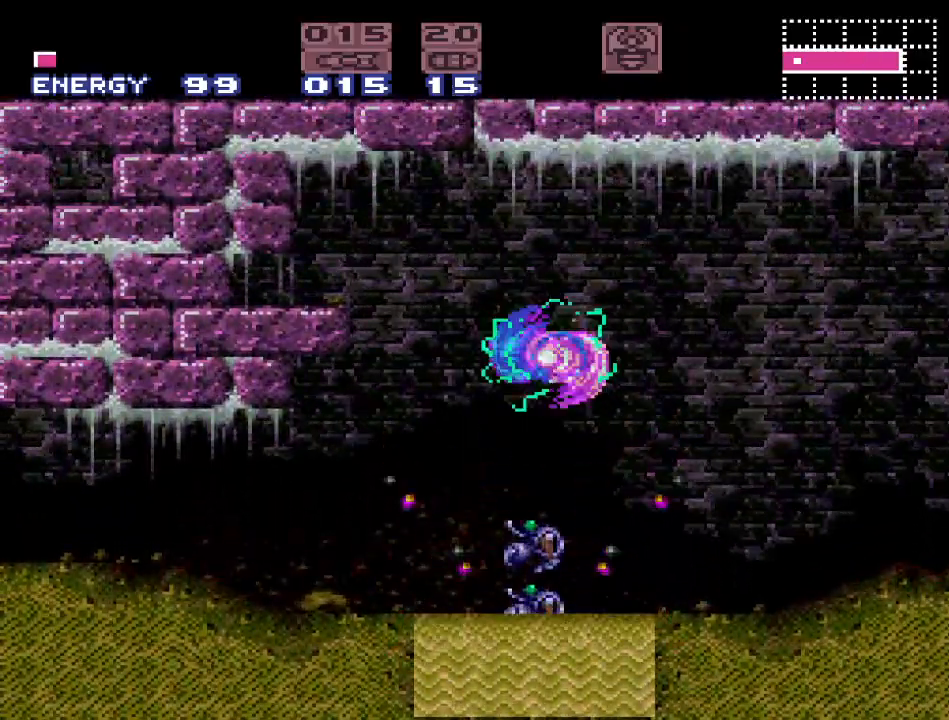
{"buttons": ["B"], "events": [[400, "B", "down"]]}
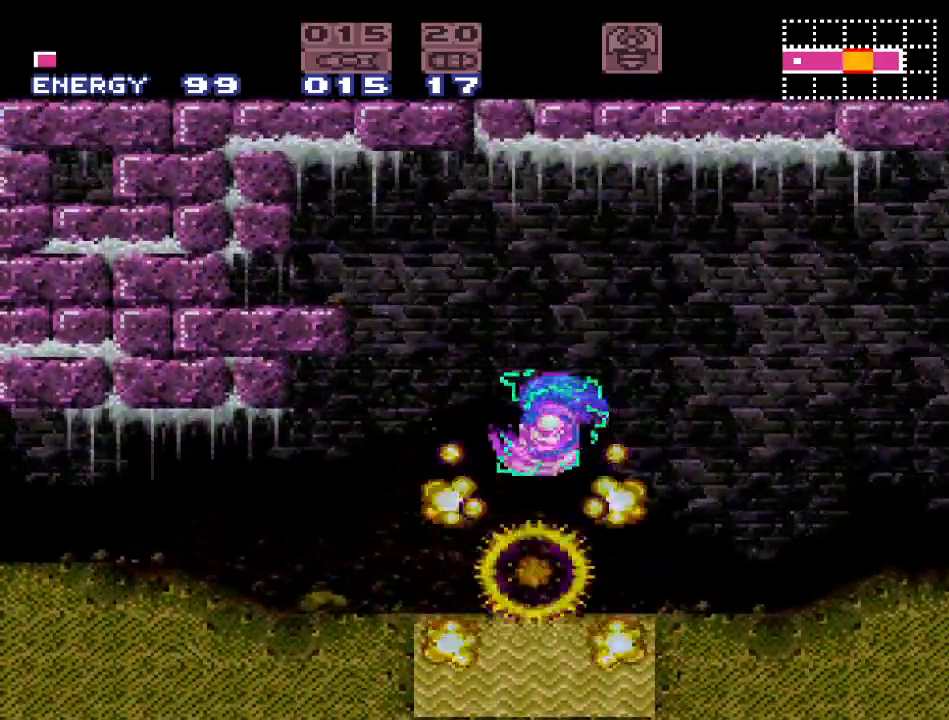
{"buttons": [], "events": [[83, "B", "up"]]}
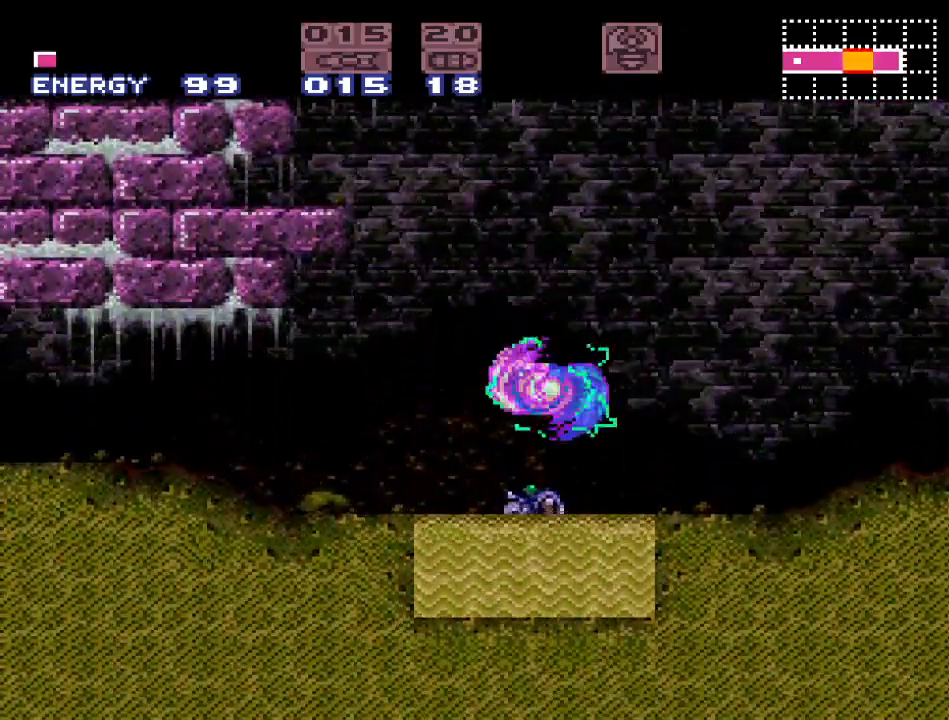
{"buttons": [], "events": [[50, "B", "down"], [233, "B", "up"]]}
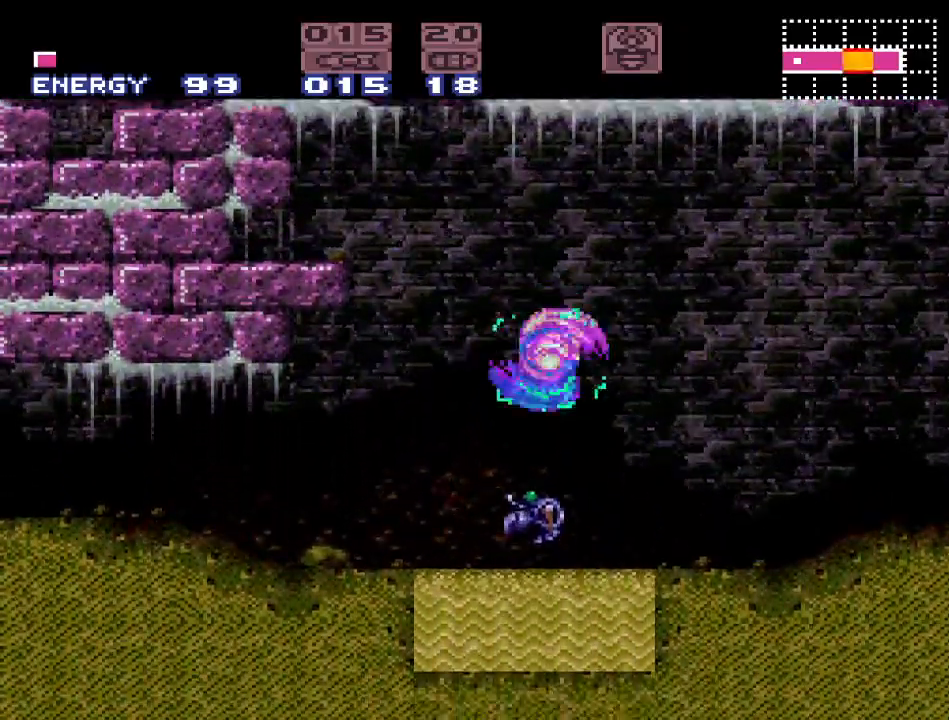
{"buttons": [], "events": [[267, "B", "down"], [483, "B", "up"]]}
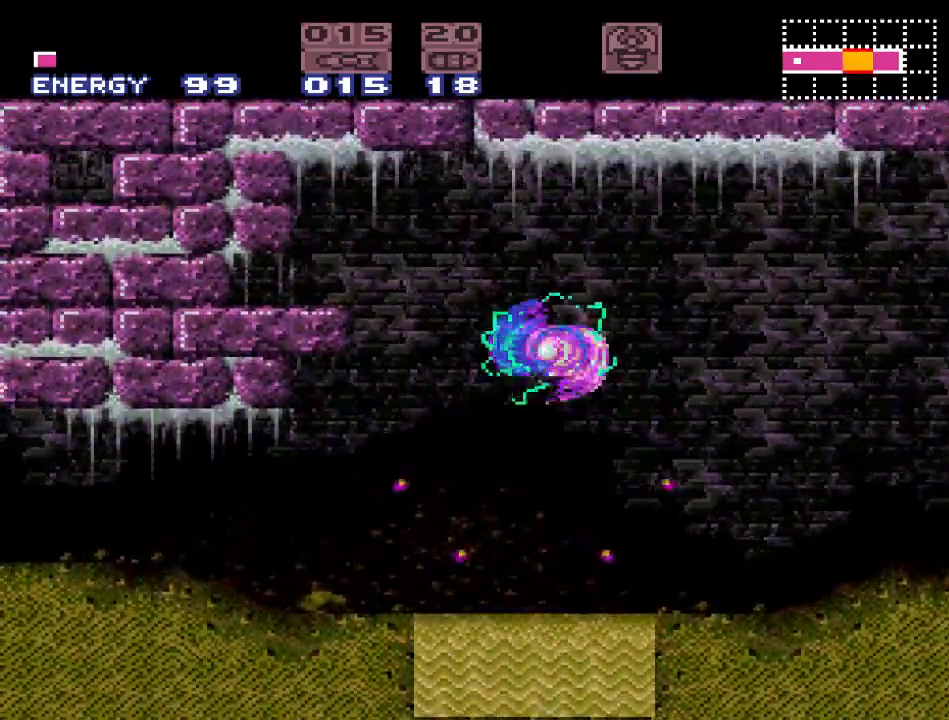
{"buttons": ["B"], "events": [[500, "B", "down"]]}
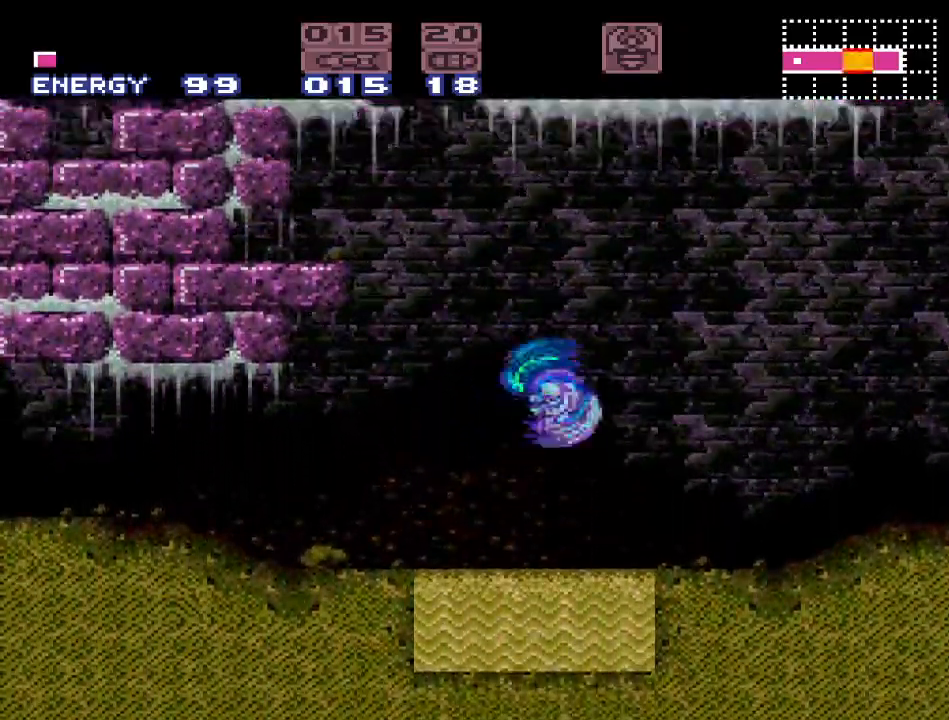
{"buttons": [], "events": [[150, "B", "up"]]}
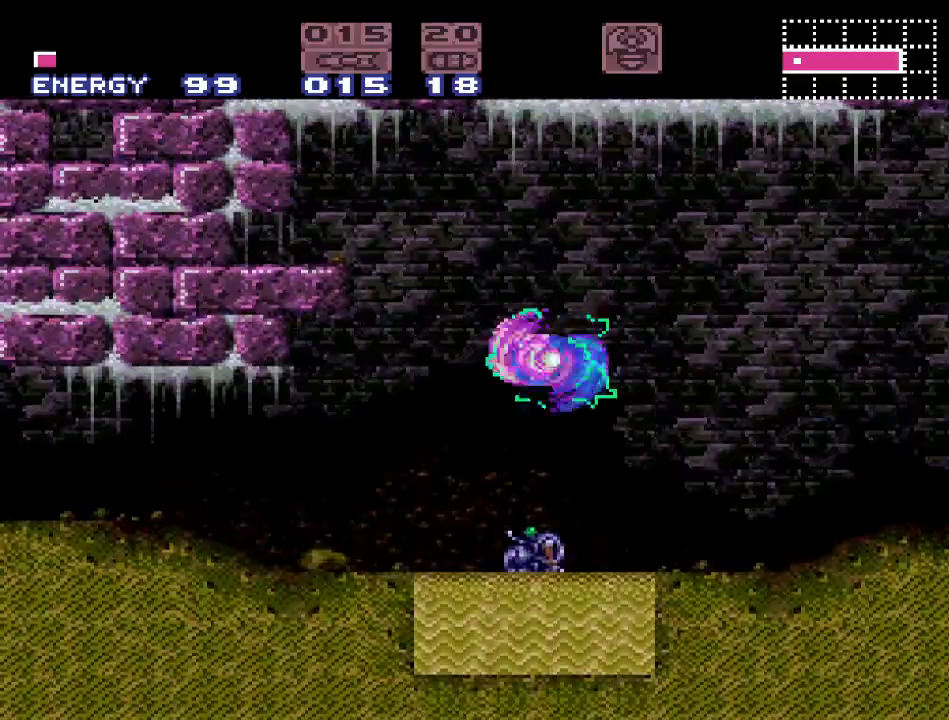
{"buttons": [], "events": [[267, "B", "down"], [450, "B", "up"]]}
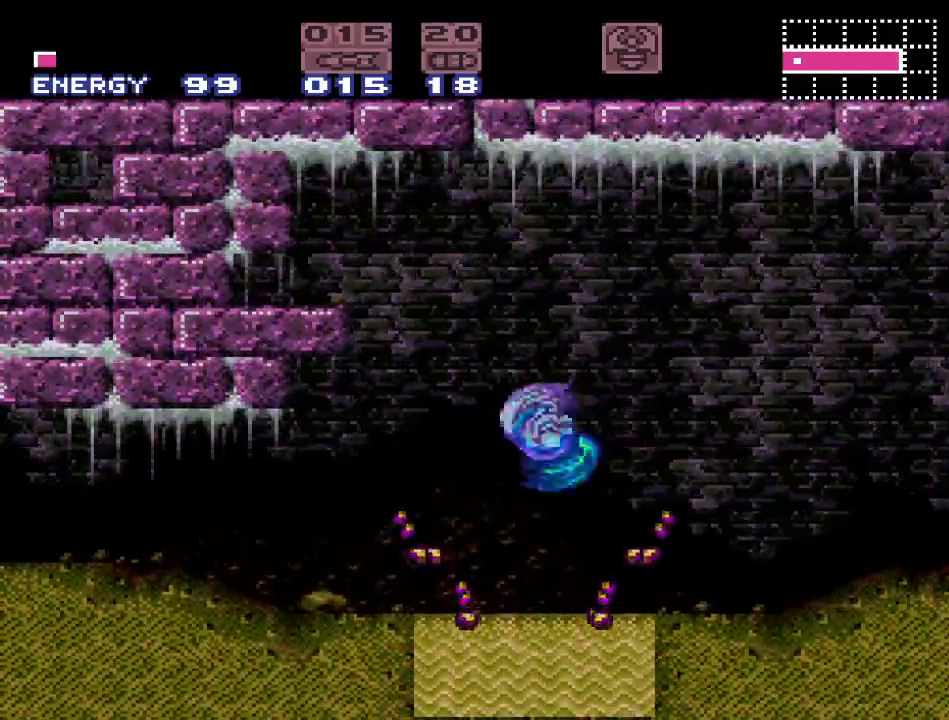
{"buttons": ["B"], "events": [[400, "B", "down"]]}
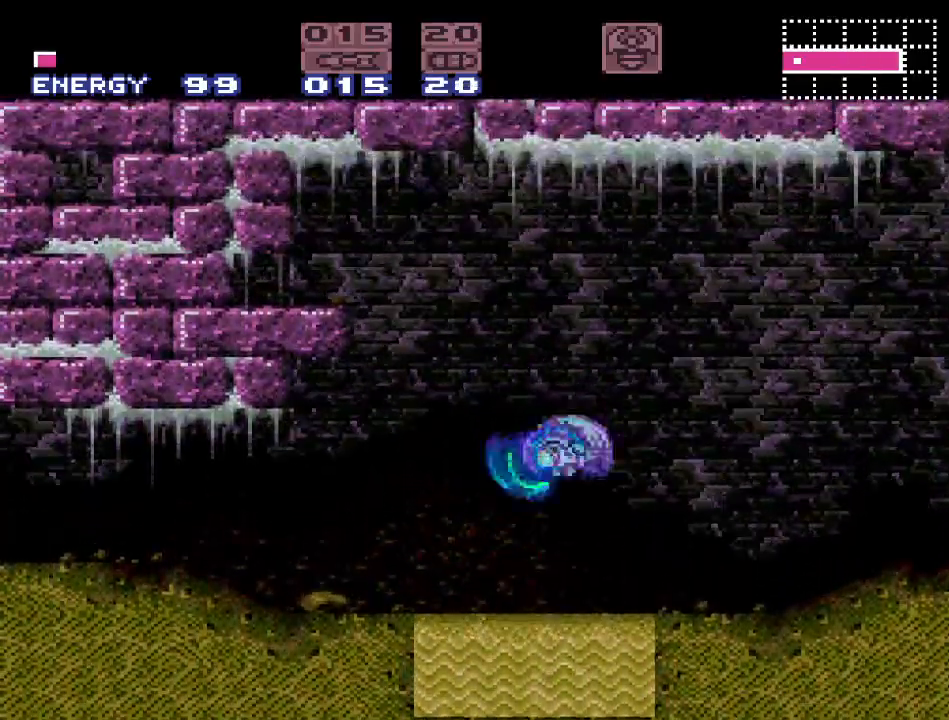
{"buttons": [], "events": [[167, "B", "up"]]}
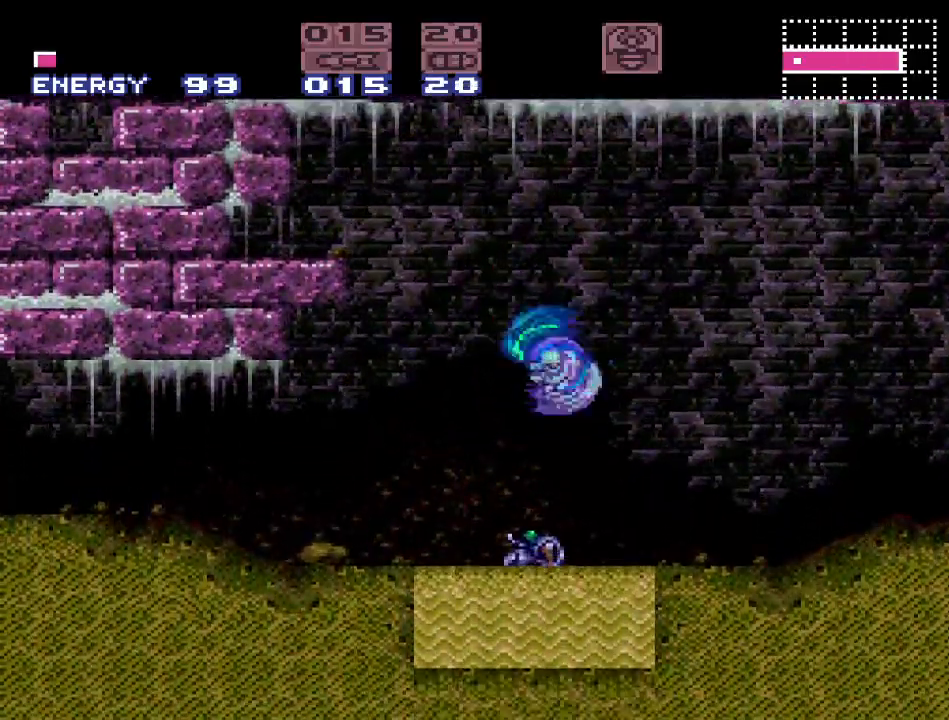
{"buttons": ["DPAD_RIGHT"], "events": [[167, "B", "down"], [333, "DPAD_RIGHT", "down"], [367, "B", "up"]]}
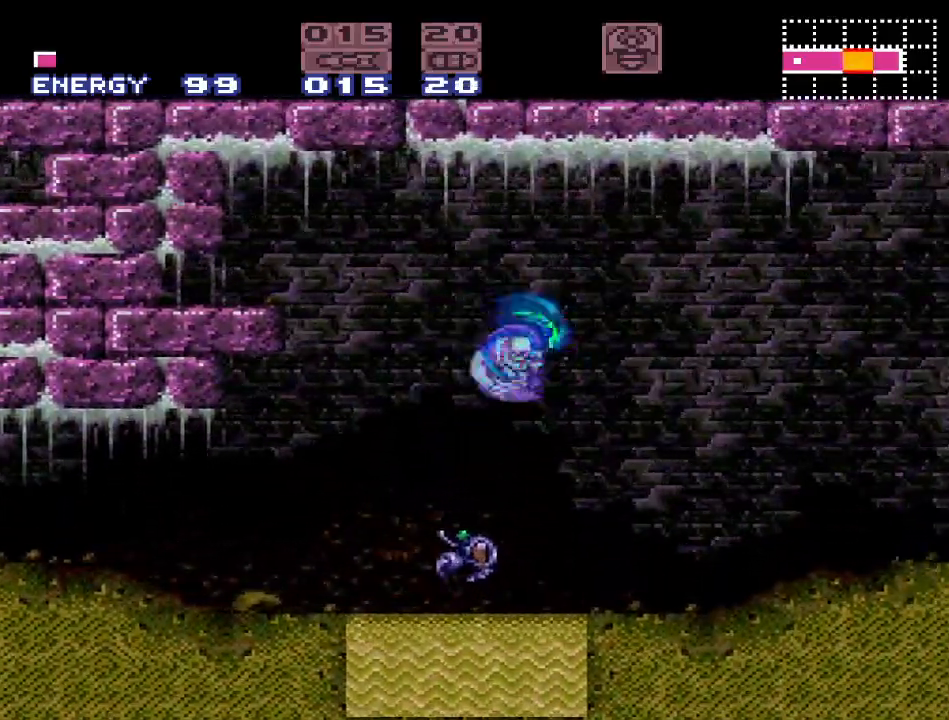
{"buttons": ["Y", "DPAD_RIGHT"], "events": [[300, "Y", "down"]]}
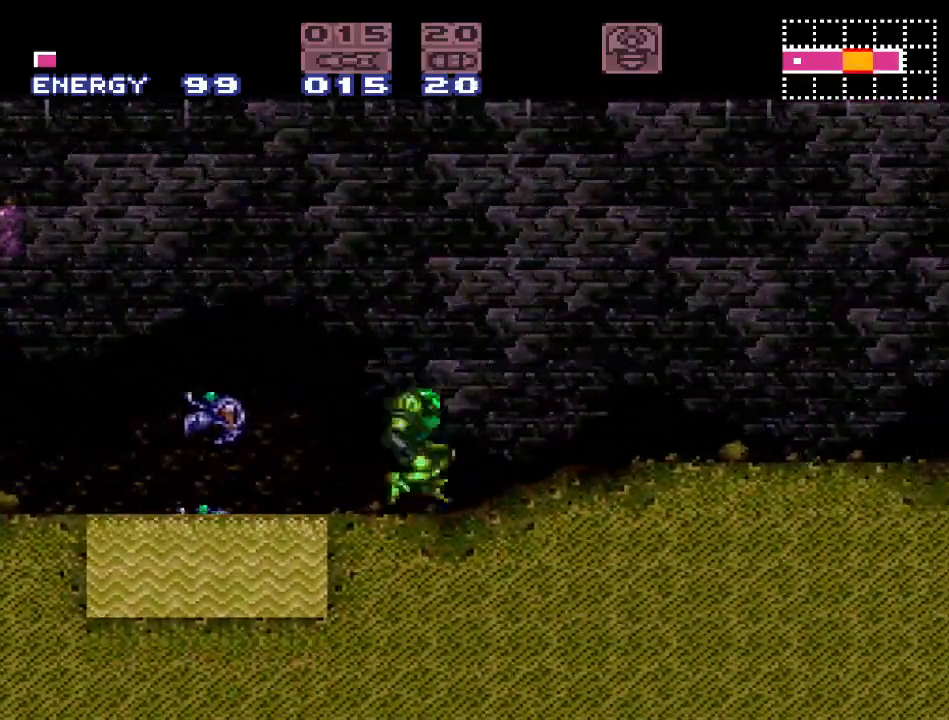
{"buttons": ["DPAD_RIGHT"], "events": [[133, "B", "down"], [200, "Y", "up"], [367, "A", "down"], [383, "B", "up"], [483, "A", "up"]]}